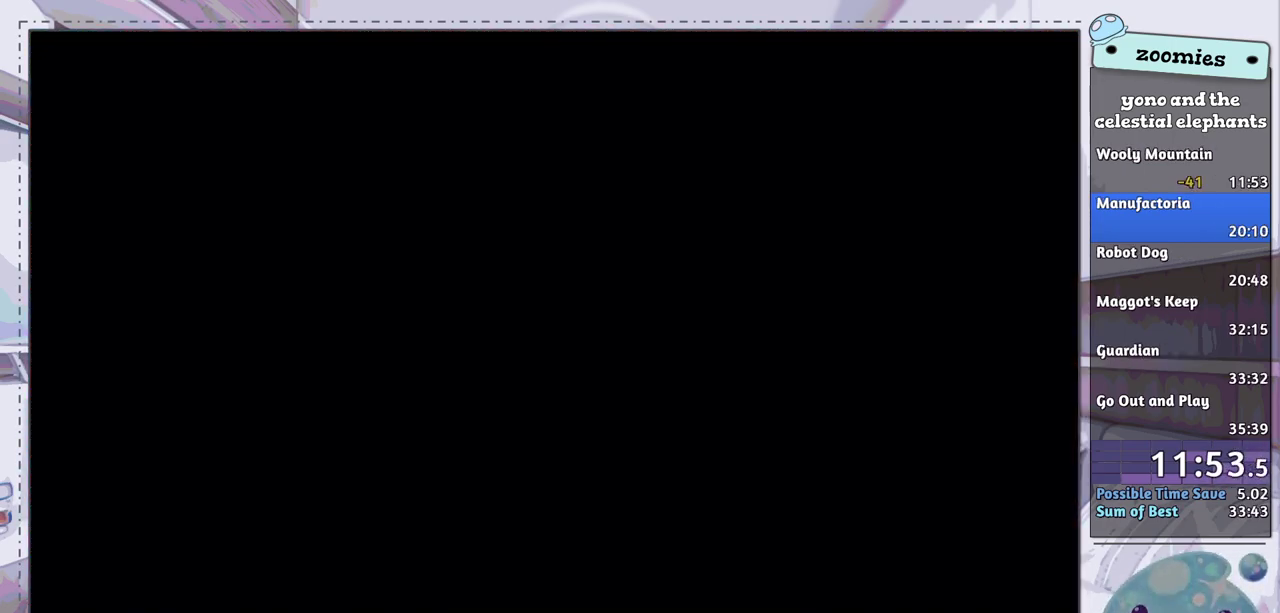
Gameplay with a controller (PlayStation layout); each line is a JSON object with the inputs held at the frame after it (dt_ms = milliseconds from this image to that frame). "events" lists button and stick changes between this image and that frame as [ms after this image, input, new state], when the widget could be followed in between.
{"dt_ms": 400, "buttons": ["CROSS"], "left_stick": "up-right", "right_stick": "center", "events": [[350, "CROSS", "down"]]}
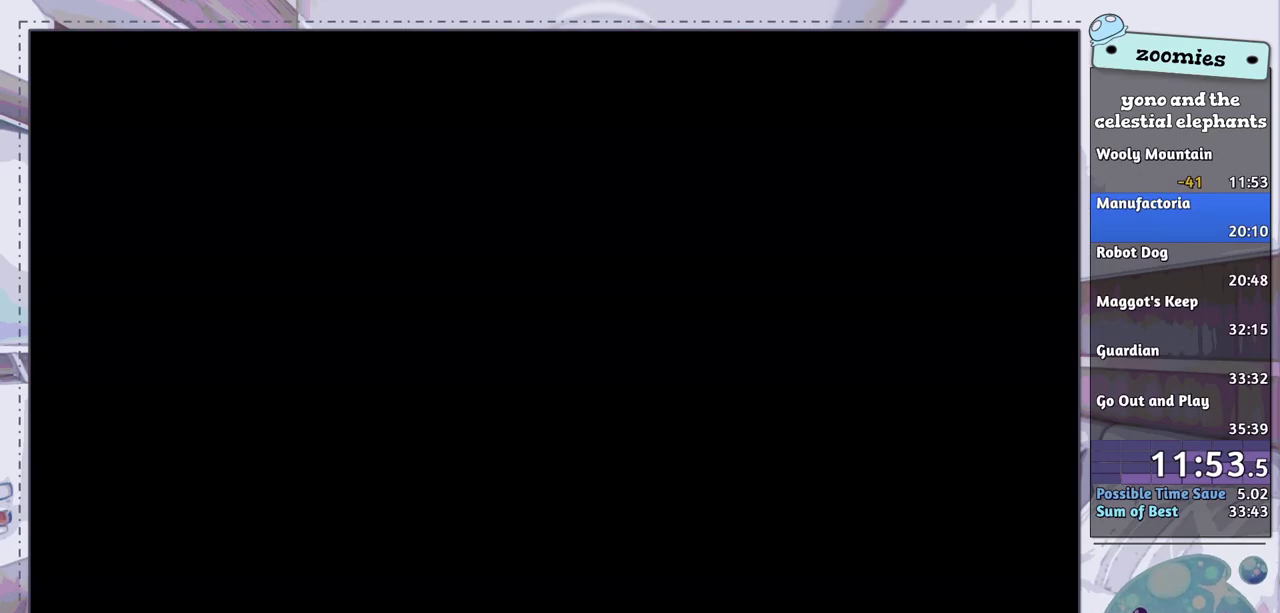
{"dt_ms": 600, "buttons": [], "left_stick": "up-right", "right_stick": "center", "events": [[33, "CROSS", "up"]]}
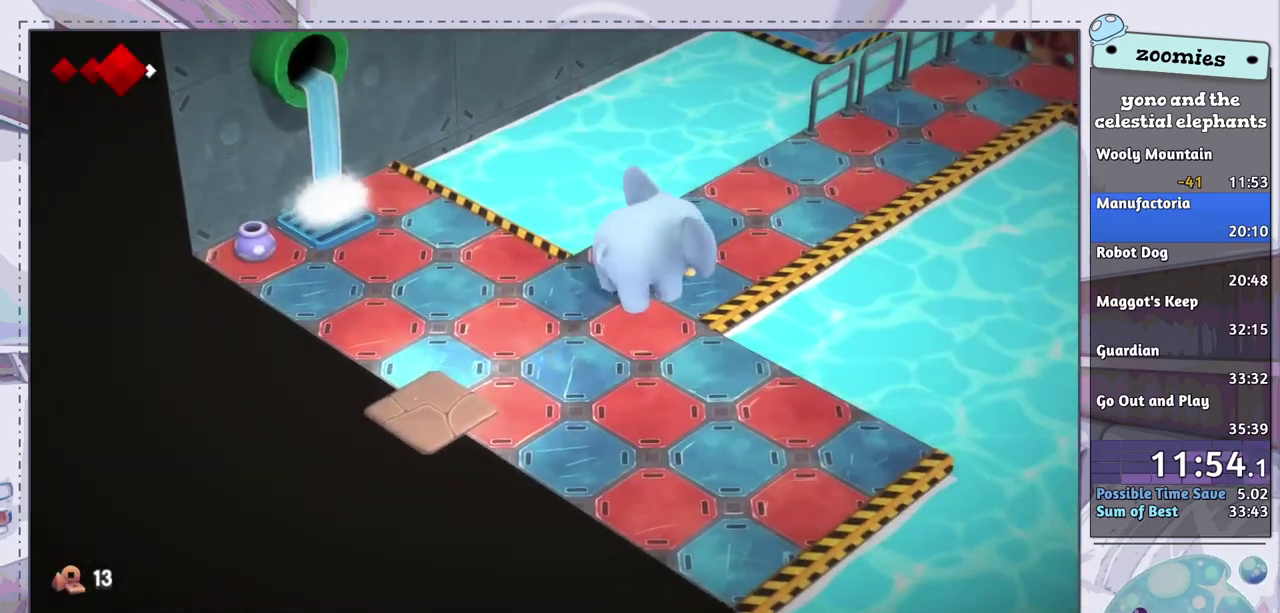
{"dt_ms": 500, "buttons": [], "left_stick": "up-right", "right_stick": "center", "events": []}
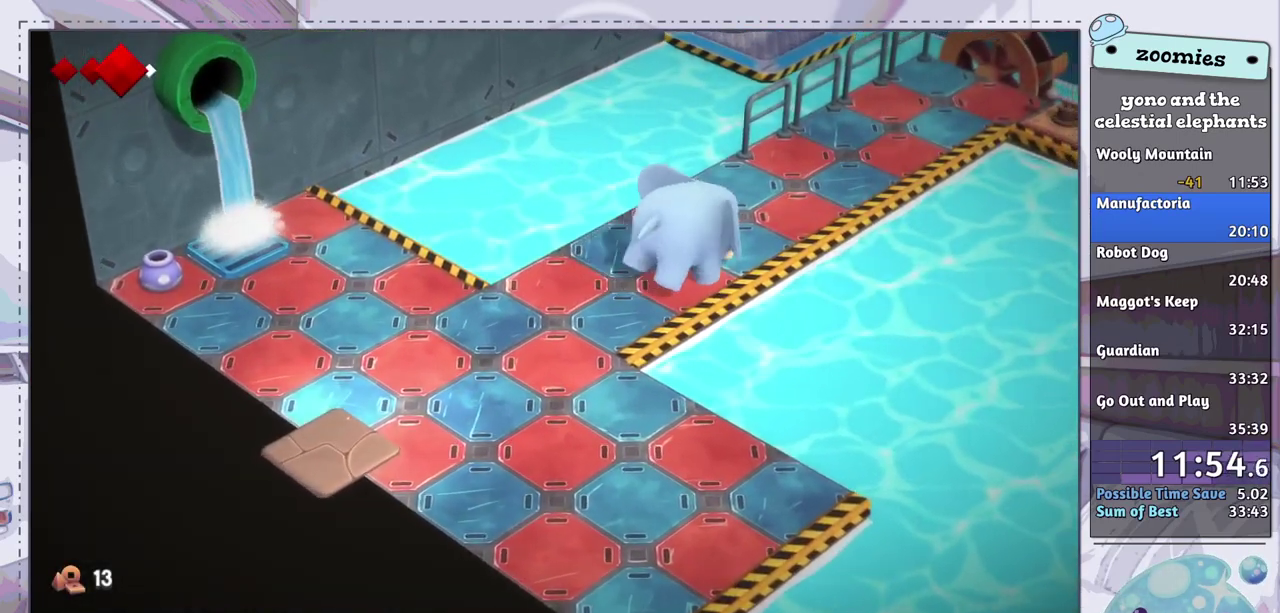
{"dt_ms": 500, "buttons": [], "left_stick": "up-right", "right_stick": "center", "events": []}
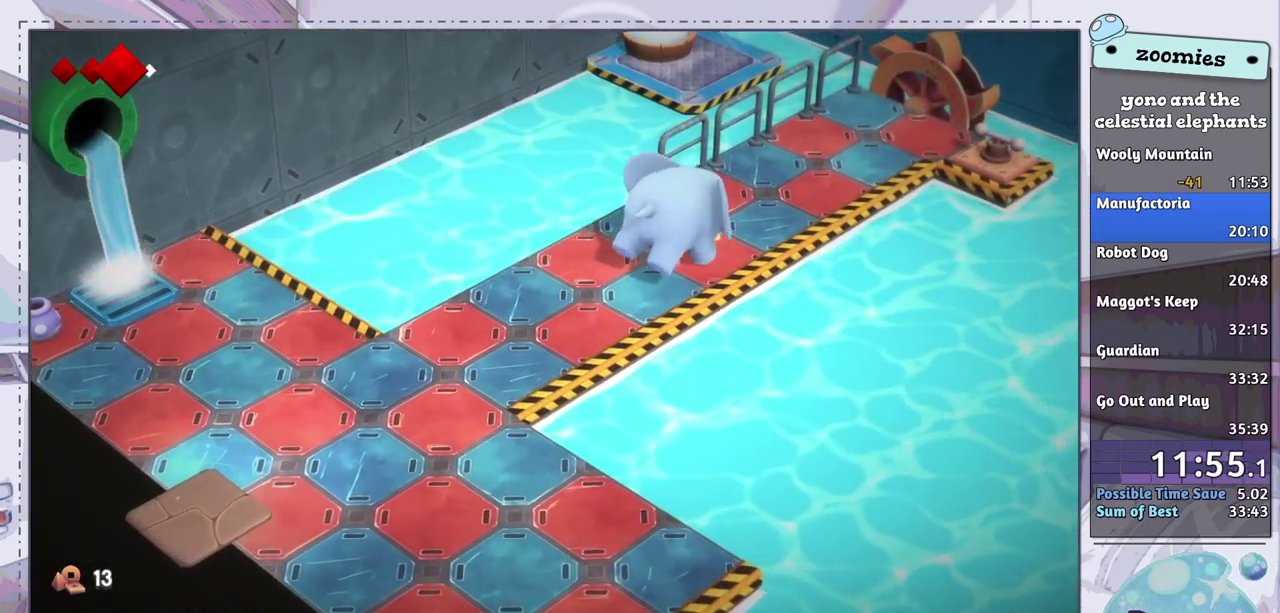
{"dt_ms": 500, "buttons": [], "left_stick": "up-right", "right_stick": "center", "events": []}
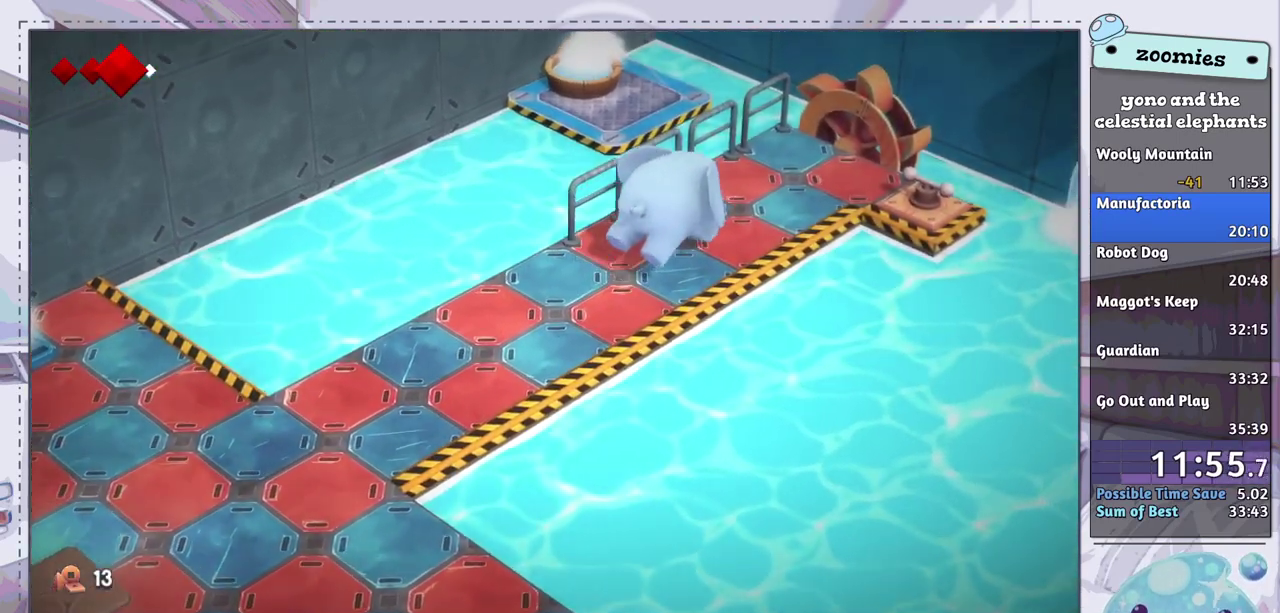
{"dt_ms": 500, "buttons": [], "left_stick": "up-right", "right_stick": "center", "events": []}
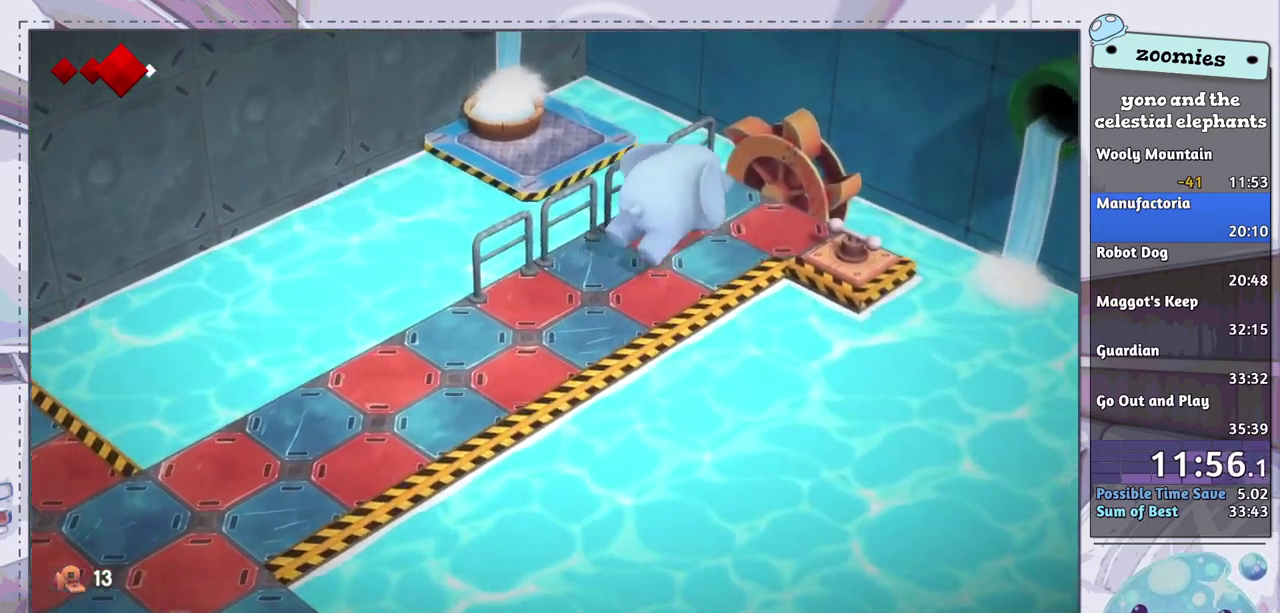
{"dt_ms": 500, "buttons": ["SQUARE"], "left_stick": "down-right", "right_stick": "center", "events": [[333, "left_stick", "right"], [450, "left_stick", "down-right"], [467, "SQUARE", "down"]]}
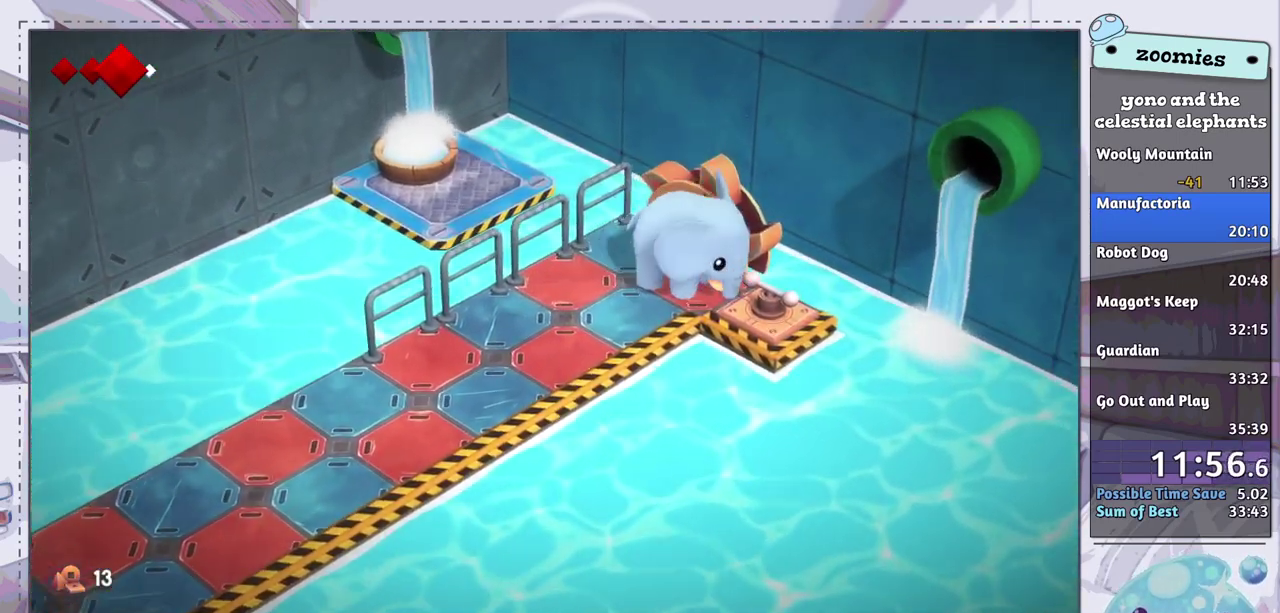
{"dt_ms": 500, "buttons": [], "left_stick": "center", "right_stick": "center", "events": [[33, "SQUARE", "up"], [50, "left_stick", "center"]]}
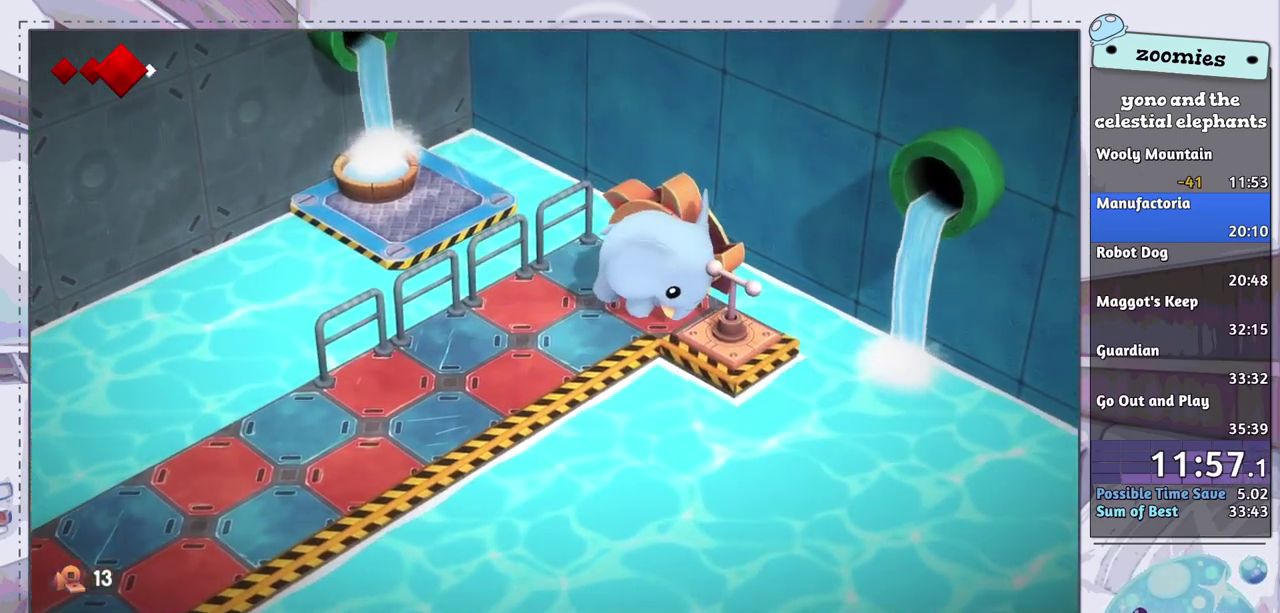
{"dt_ms": 300, "buttons": [], "left_stick": "left", "right_stick": "center", "events": [[233, "left_stick", "left"]]}
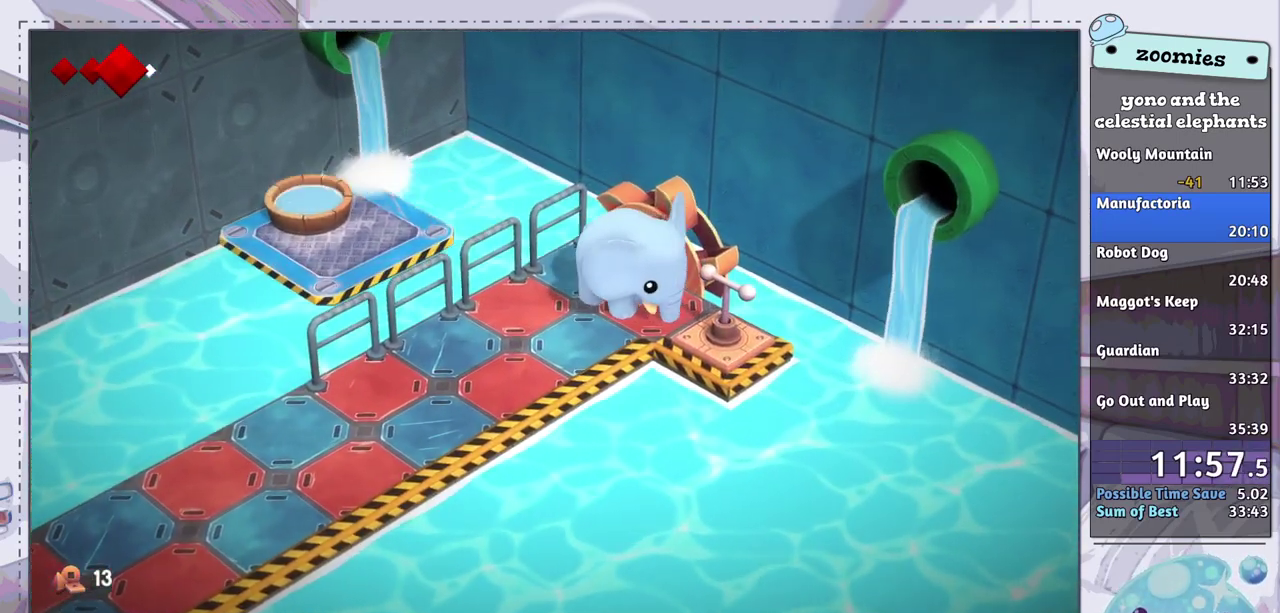
{"dt_ms": 700, "buttons": [], "left_stick": "down-left", "right_stick": "center", "events": [[467, "left_stick", "down-left"]]}
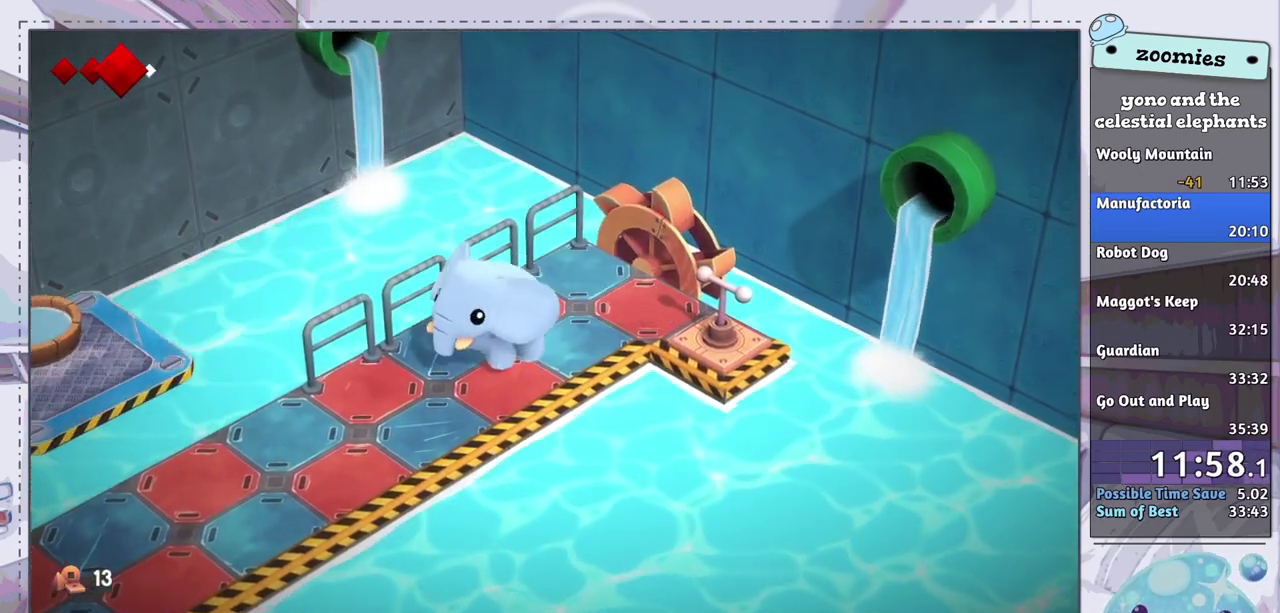
{"dt_ms": 500, "buttons": [], "left_stick": "down-left", "right_stick": "center", "events": []}
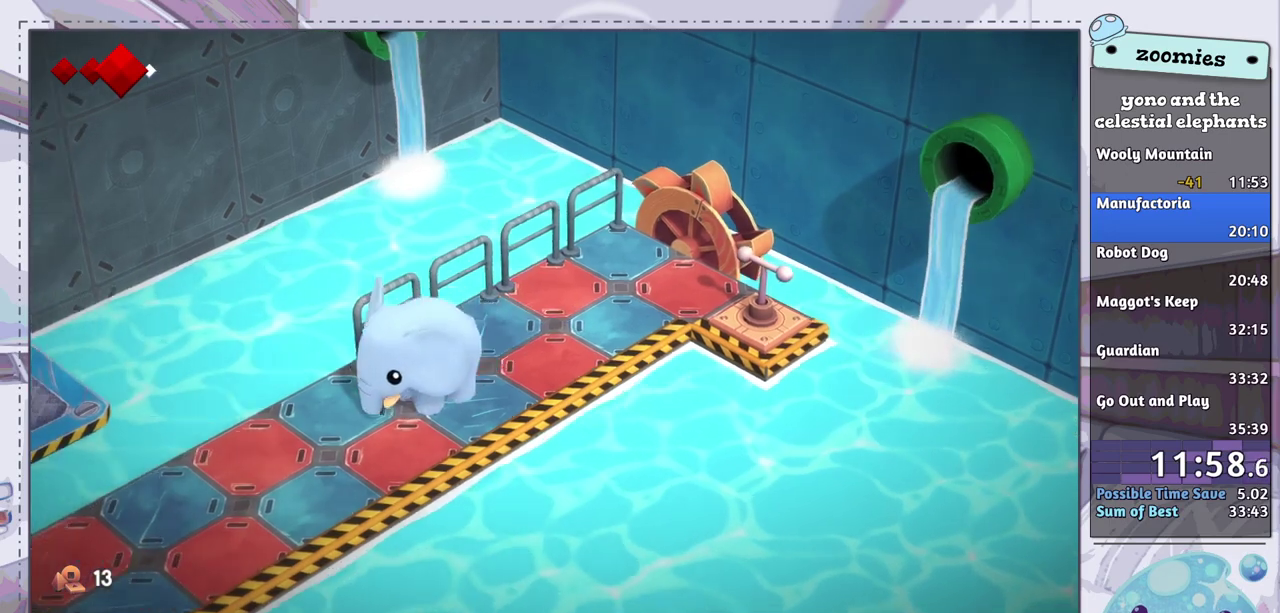
{"dt_ms": 500, "buttons": [], "left_stick": "down-left", "right_stick": "center", "events": []}
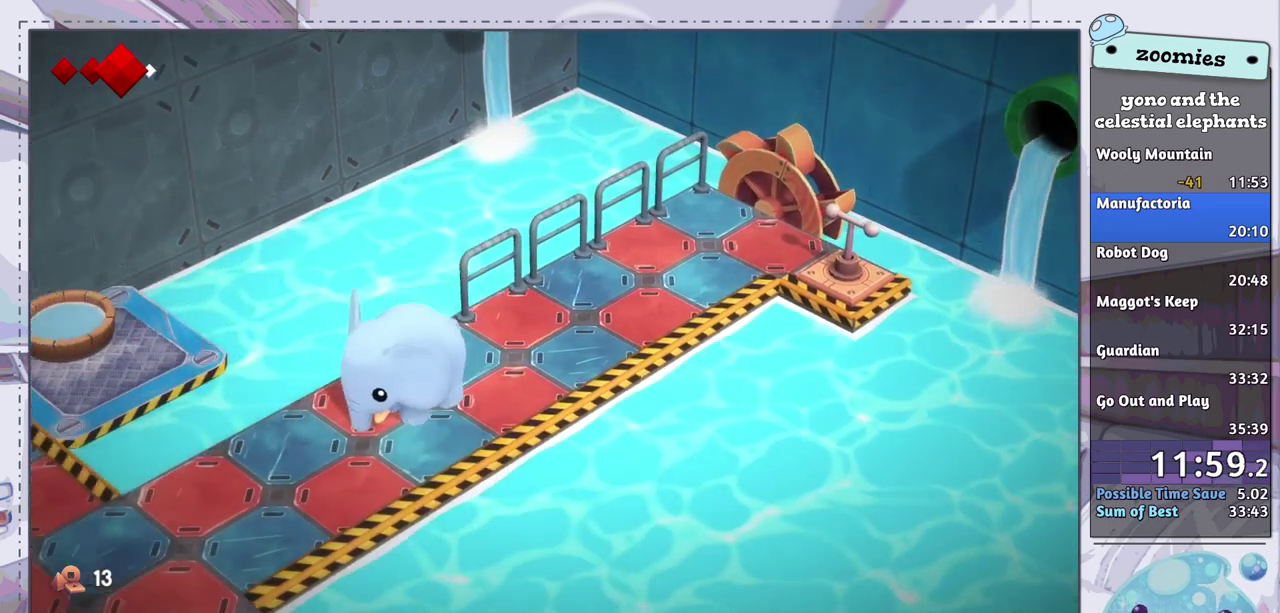
{"dt_ms": 500, "buttons": [], "left_stick": "down-left", "right_stick": "center", "events": []}
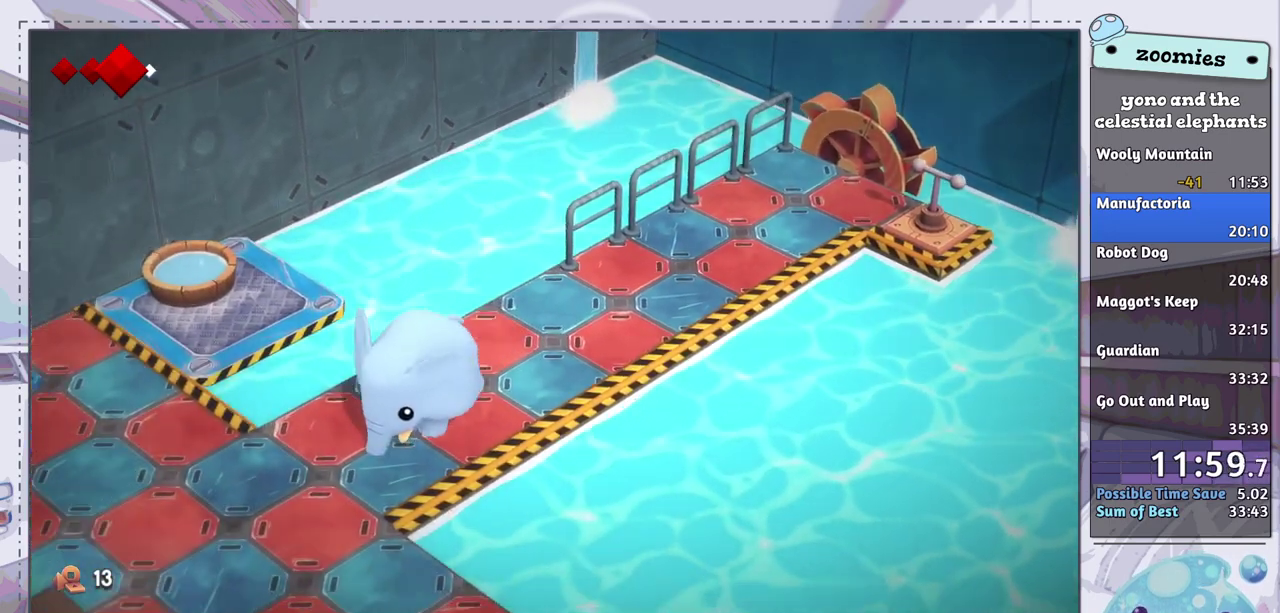
{"dt_ms": 500, "buttons": [], "left_stick": "left", "right_stick": "center", "events": [[283, "left_stick", "left"]]}
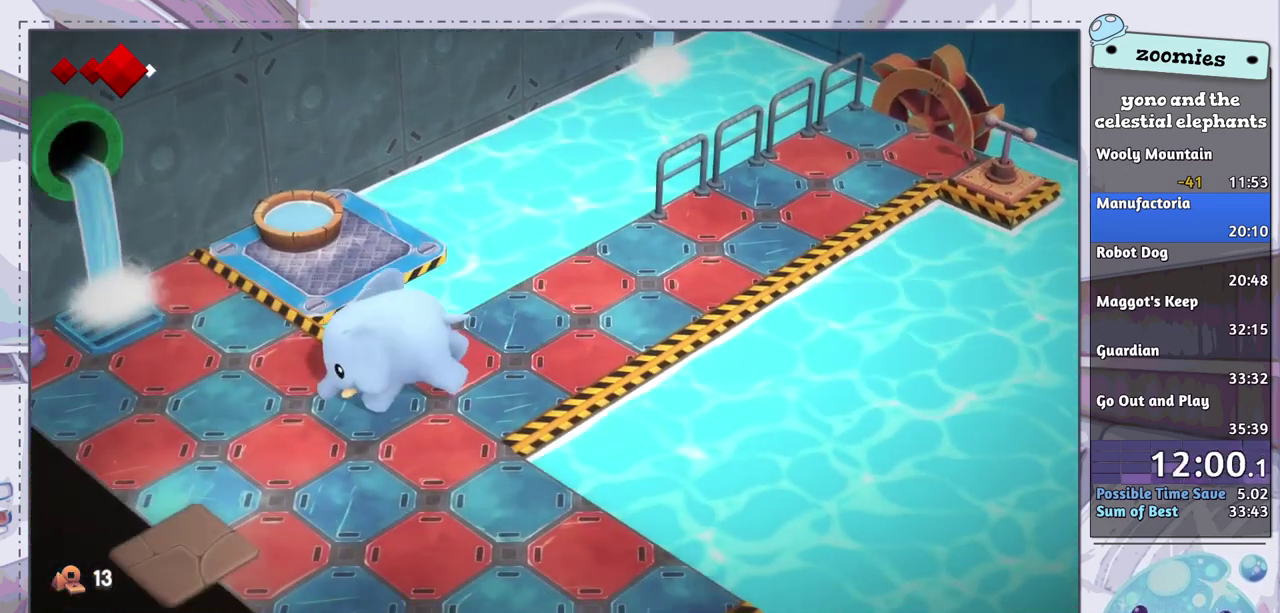
{"dt_ms": 300, "buttons": [], "left_stick": "up-left", "right_stick": "center", "events": [[183, "left_stick", "up-left"]]}
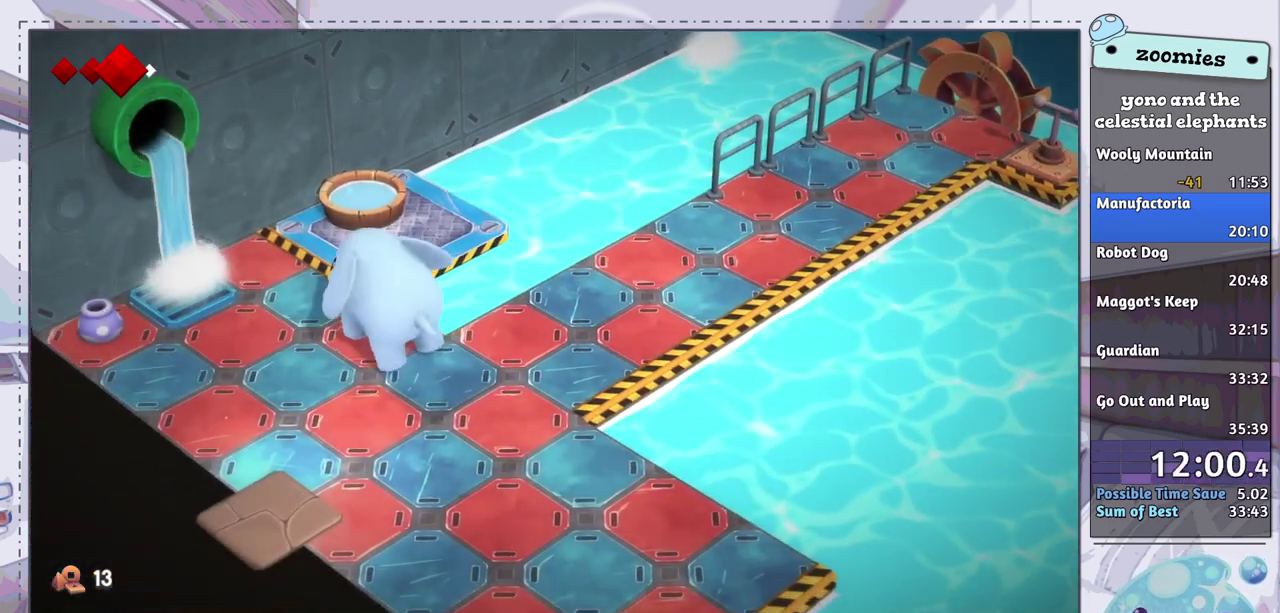
{"dt_ms": 600, "buttons": [], "left_stick": "up", "right_stick": "center", "events": [[133, "left_stick", "up"], [500, "CIRCLE", "down"], [600, "CIRCLE", "up"]]}
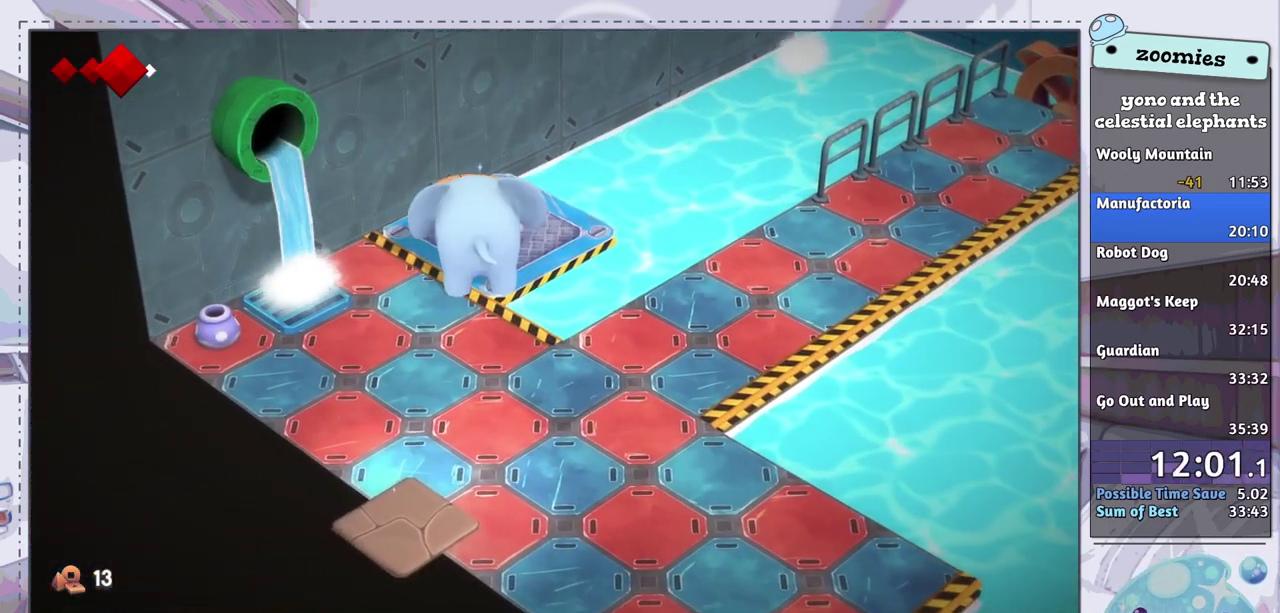
{"dt_ms": 400, "buttons": [], "left_stick": "down", "right_stick": "center", "events": [[33, "left_stick", "center"], [367, "left_stick", "down"]]}
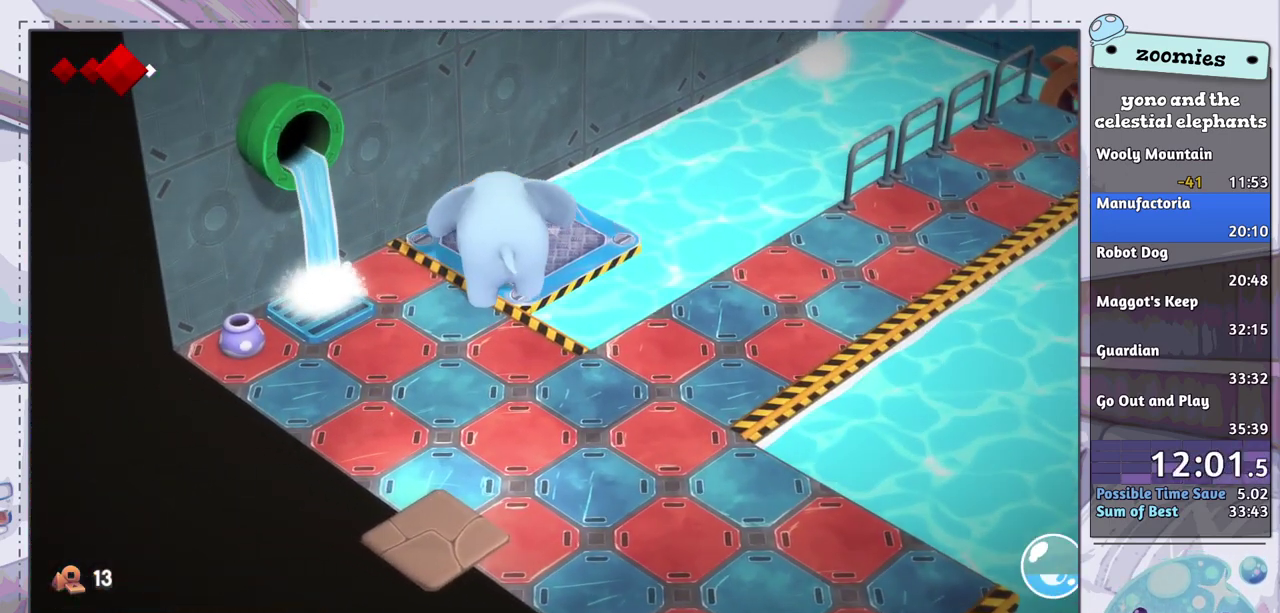
{"dt_ms": 700, "buttons": [], "left_stick": "down", "right_stick": "center", "events": []}
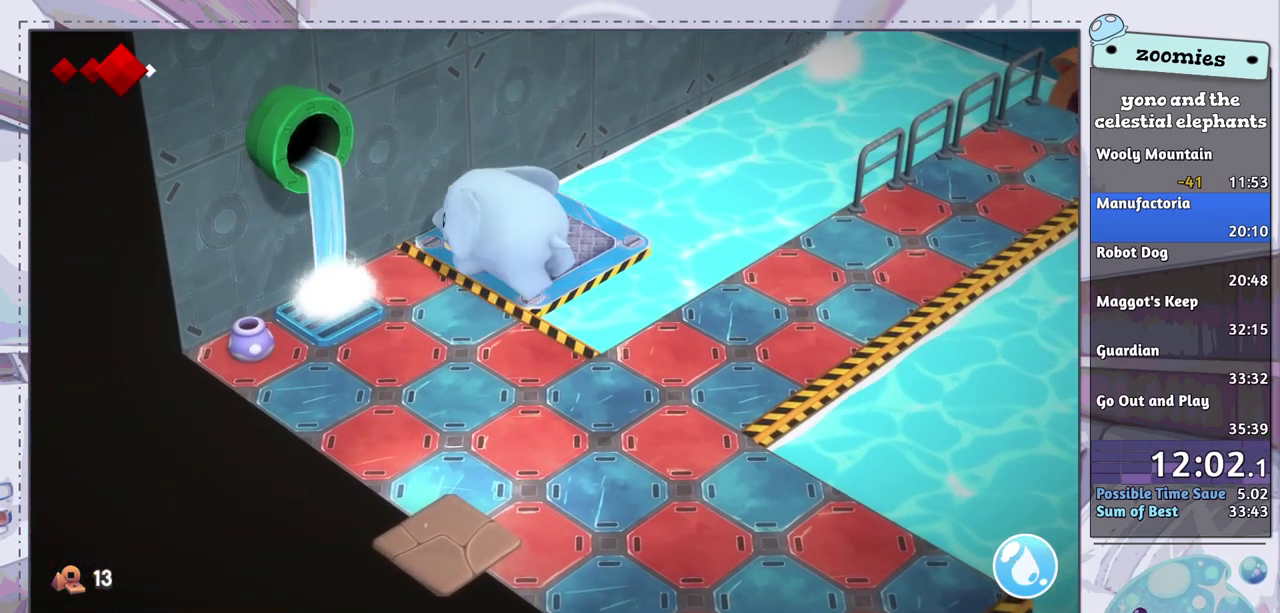
{"dt_ms": 500, "buttons": [], "left_stick": "down-right", "right_stick": "center", "events": [[283, "left_stick", "down-right"]]}
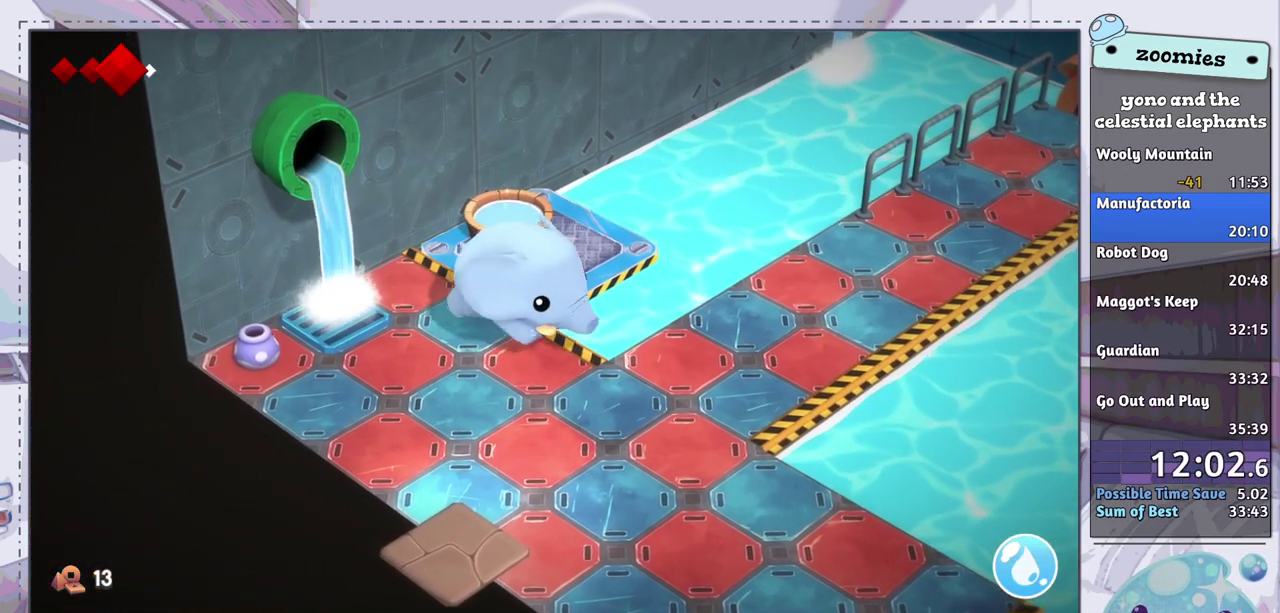
{"dt_ms": 300, "buttons": [], "left_stick": "down-right", "right_stick": "center", "events": []}
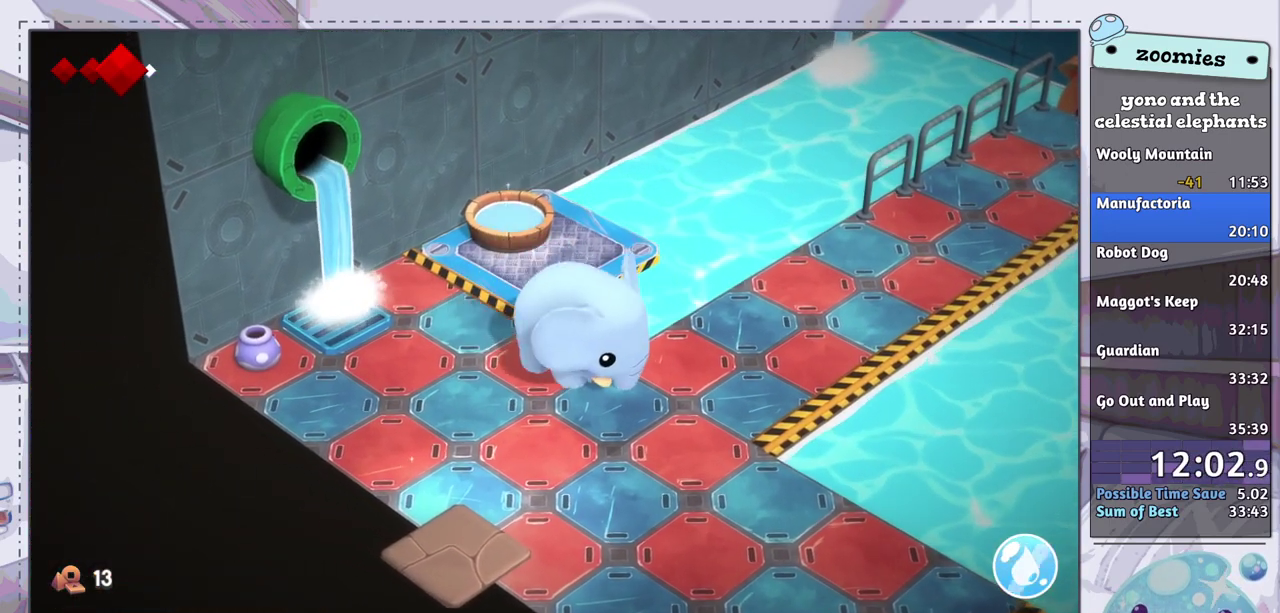
{"dt_ms": 700, "buttons": [], "left_stick": "up-right", "right_stick": "center", "events": [[117, "left_stick", "right"], [383, "left_stick", "up-right"]]}
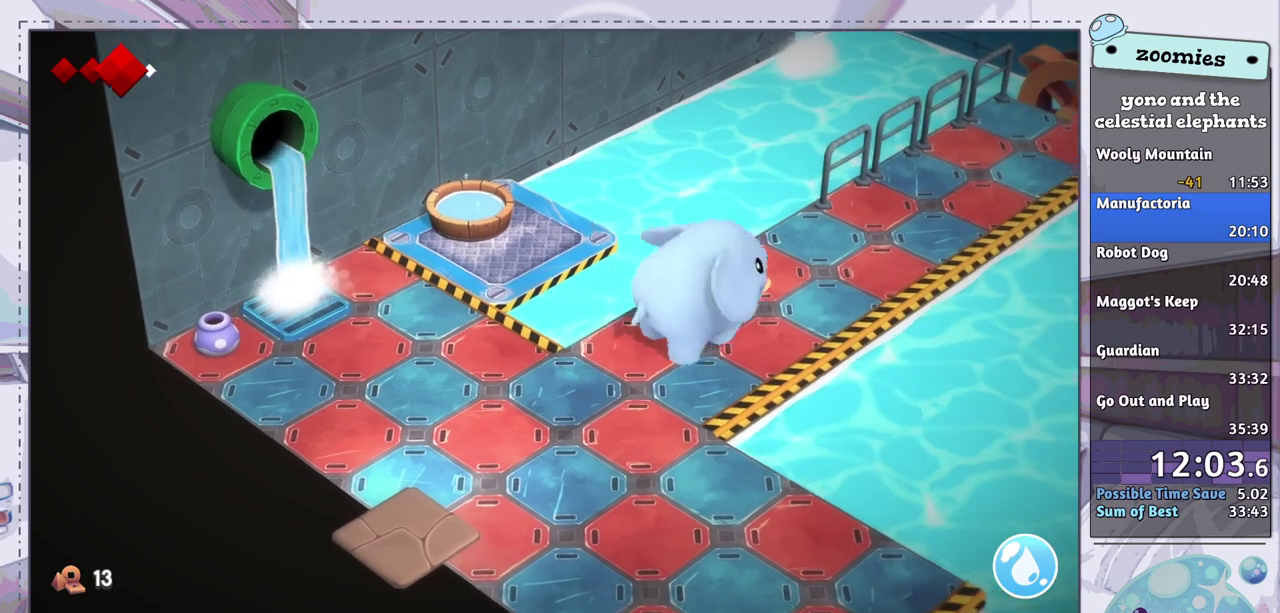
{"dt_ms": 500, "buttons": [], "left_stick": "up-right", "right_stick": "center", "events": []}
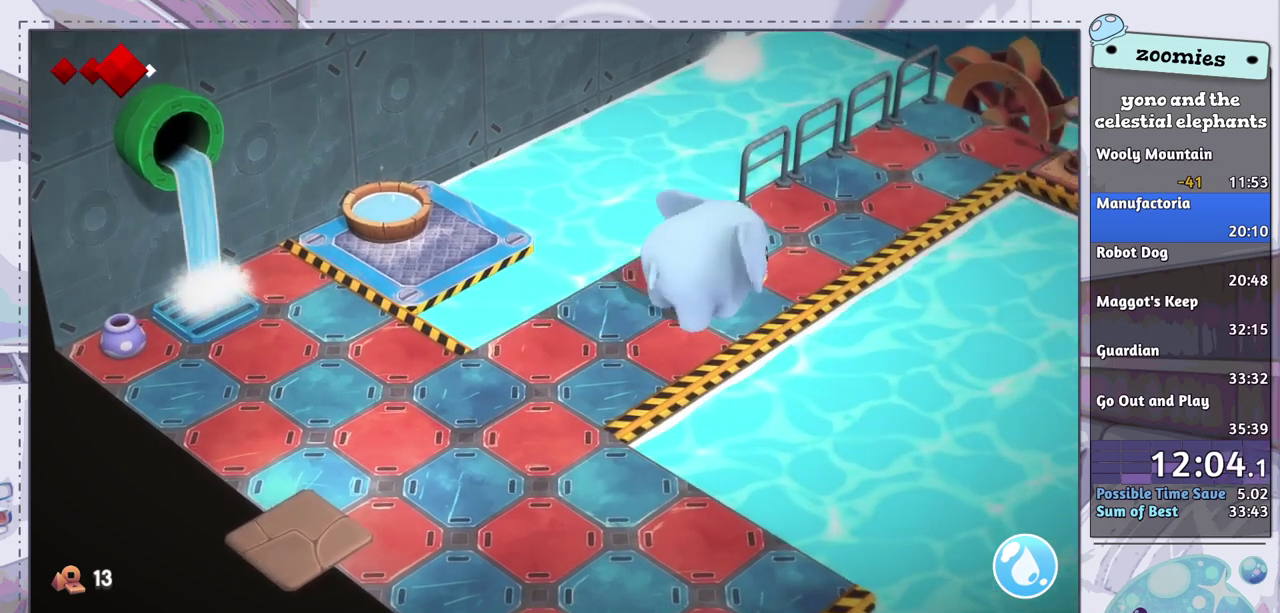
{"dt_ms": 500, "buttons": [], "left_stick": "up-right", "right_stick": "center", "events": []}
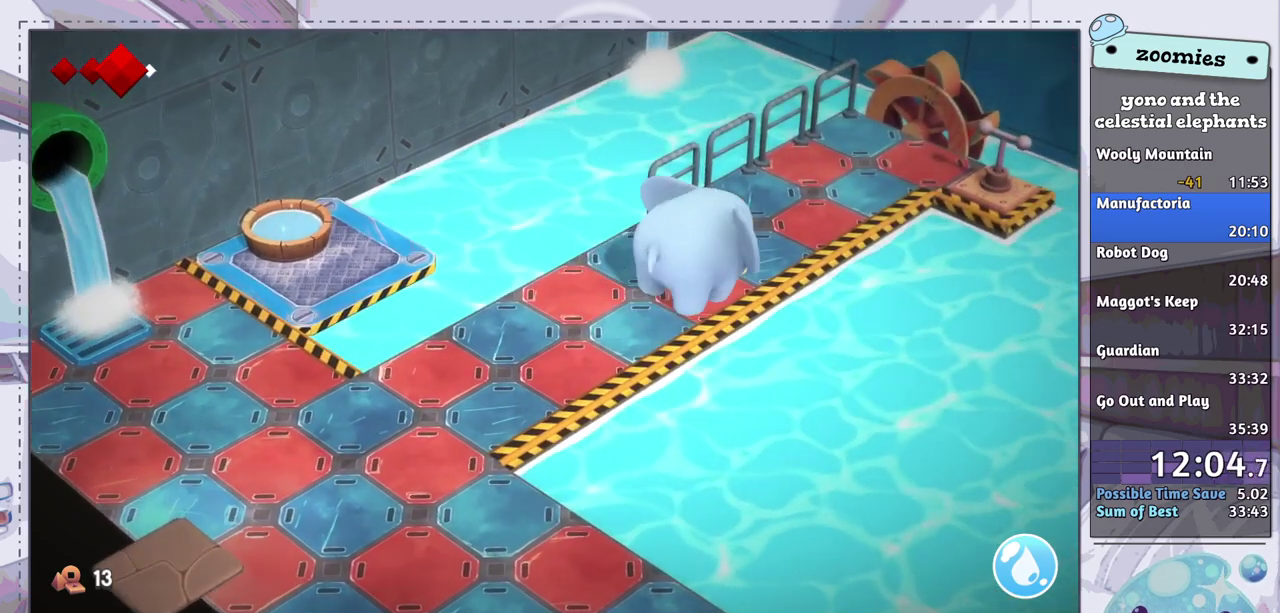
{"dt_ms": 500, "buttons": [], "left_stick": "up-right", "right_stick": "center", "events": []}
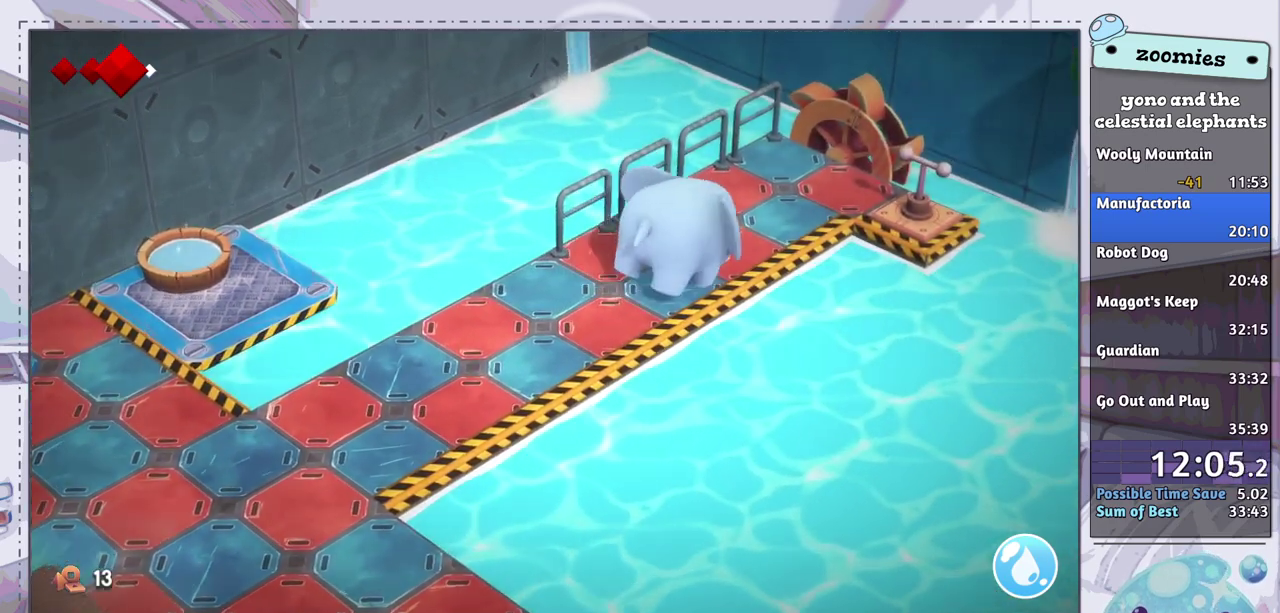
{"dt_ms": 500, "buttons": ["CIRCLE"], "left_stick": "up-right", "right_stick": "center", "events": [[483, "CIRCLE", "down"]]}
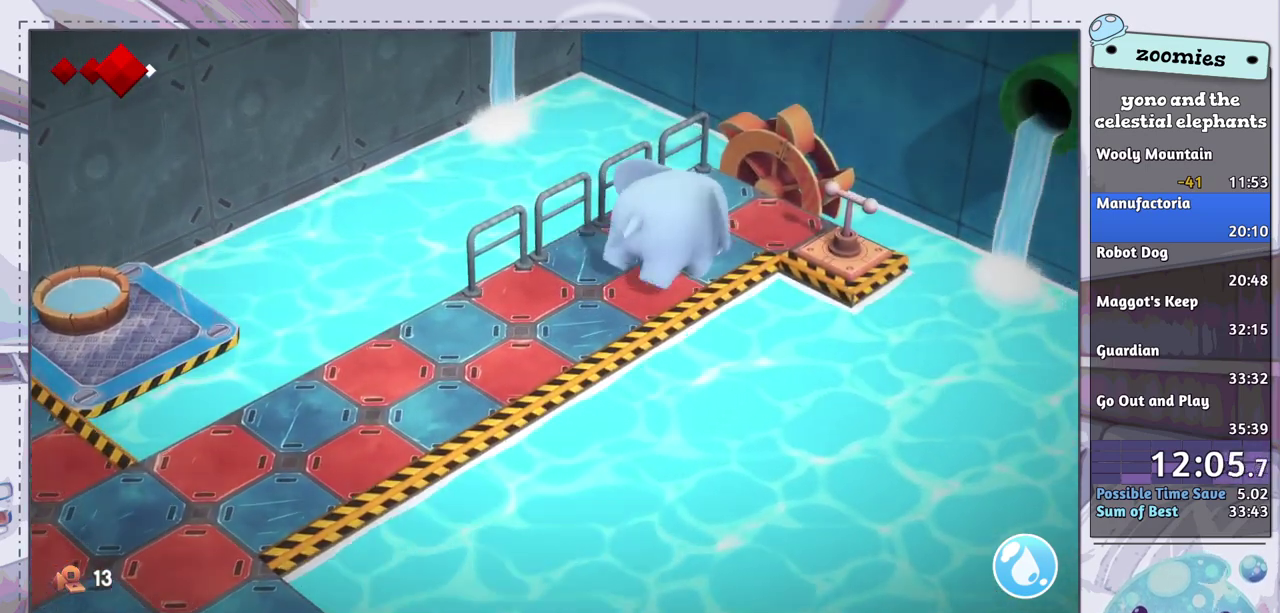
{"dt_ms": 500, "buttons": [], "left_stick": "center", "right_stick": "center", "events": [[100, "CIRCLE", "up"], [183, "left_stick", "center"]]}
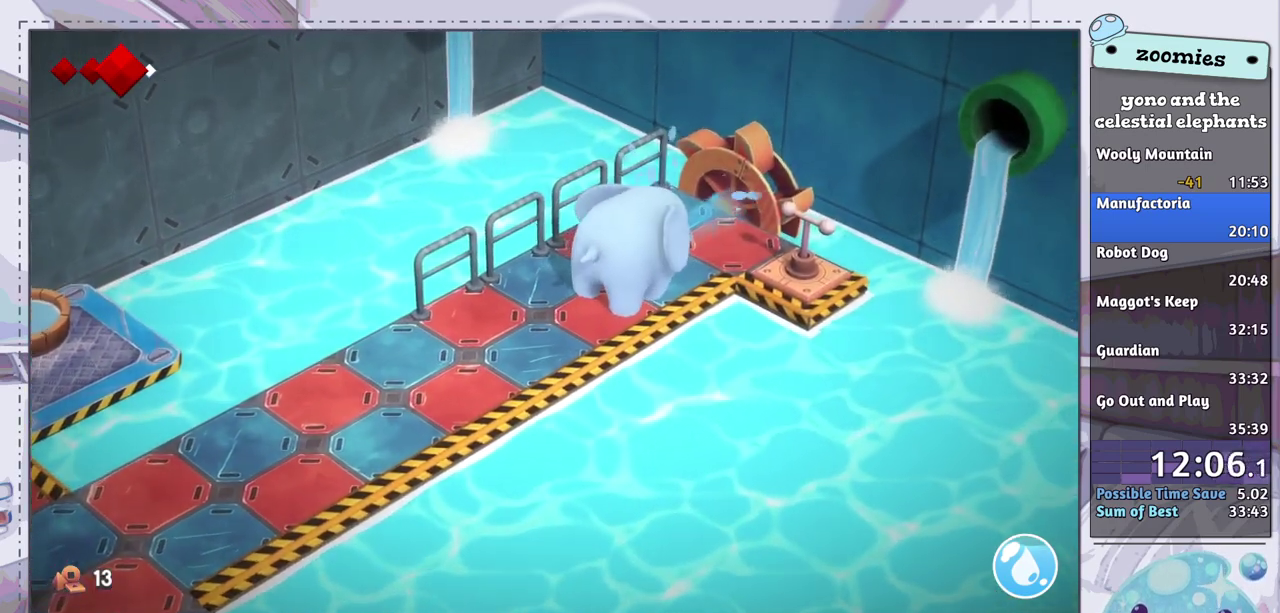
{"dt_ms": 100, "buttons": [], "left_stick": "left", "right_stick": "center", "events": [[50, "left_stick", "left"]]}
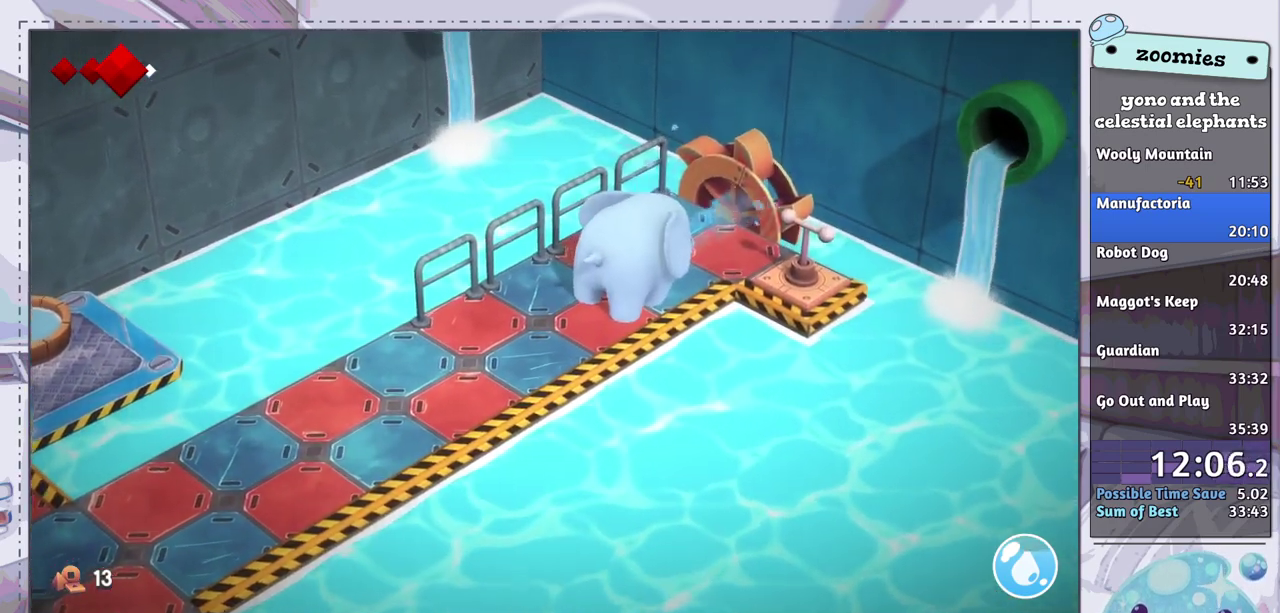
{"dt_ms": 400, "buttons": [], "left_stick": "left", "right_stick": "center", "events": []}
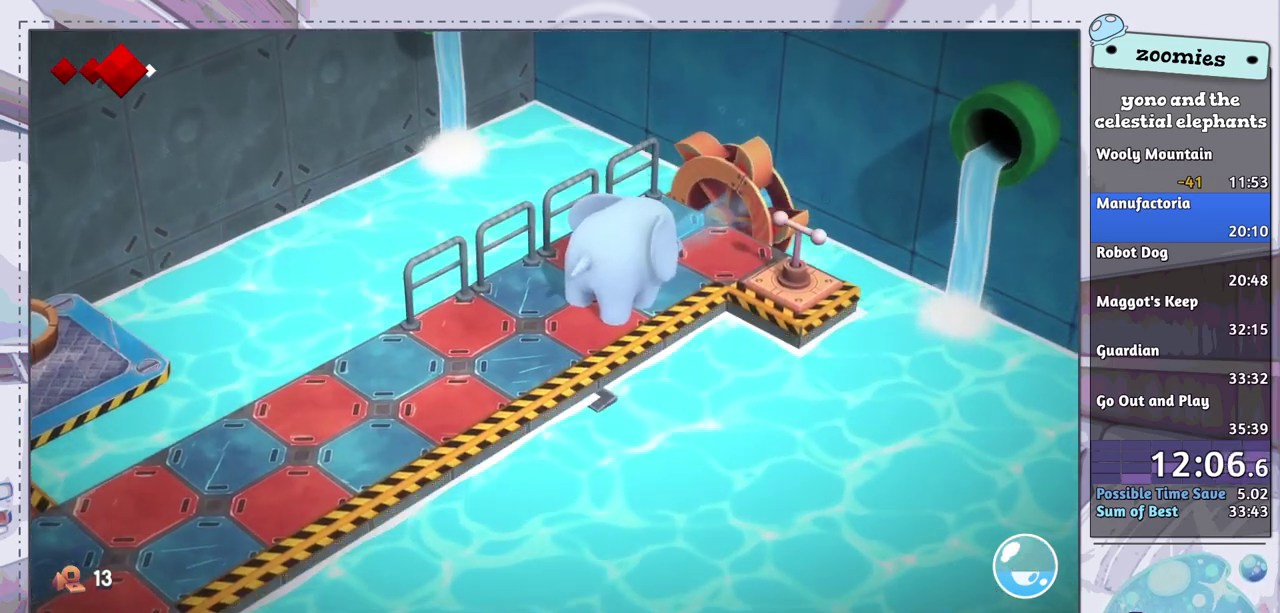
{"dt_ms": 500, "buttons": [], "left_stick": "down-left", "right_stick": "center", "events": [[233, "left_stick", "down-left"]]}
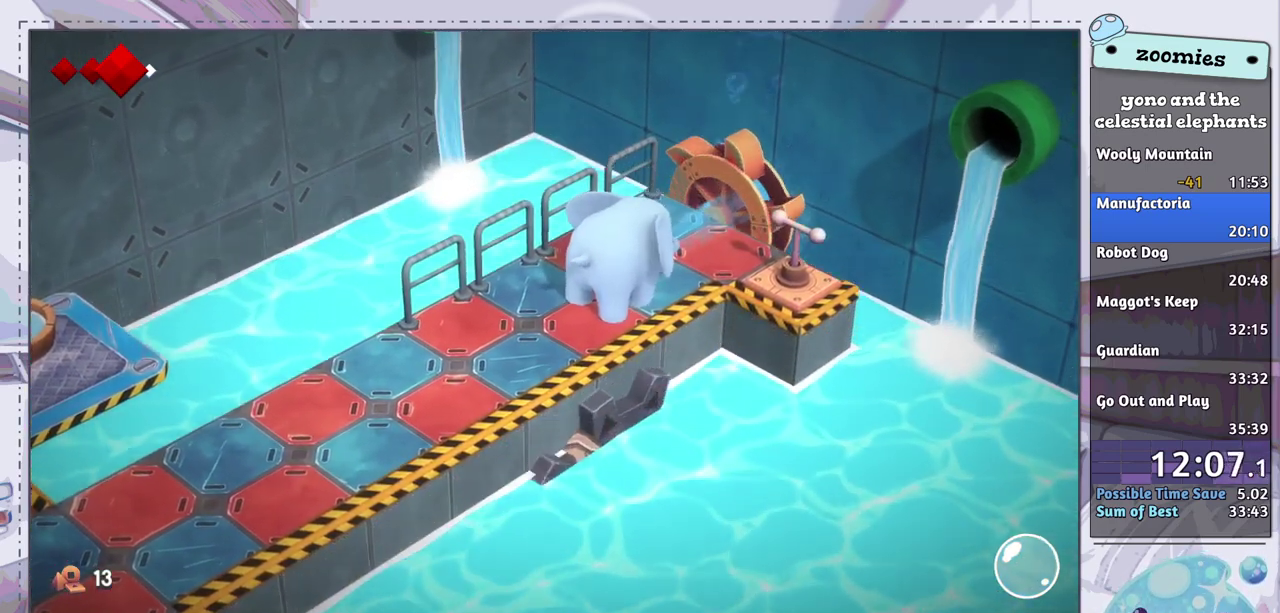
{"dt_ms": 500, "buttons": [], "left_stick": "down-left", "right_stick": "center", "events": []}
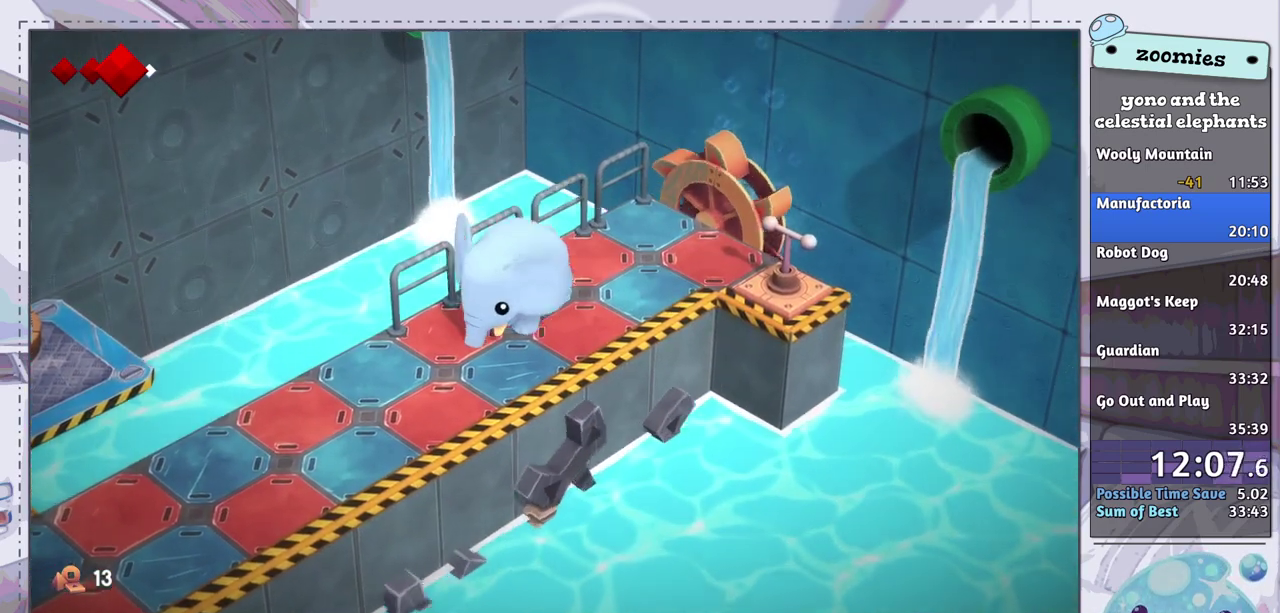
{"dt_ms": 300, "buttons": [], "left_stick": "down", "right_stick": "down-right", "events": [[267, "right_stick", "down-right"], [283, "left_stick", "down"]]}